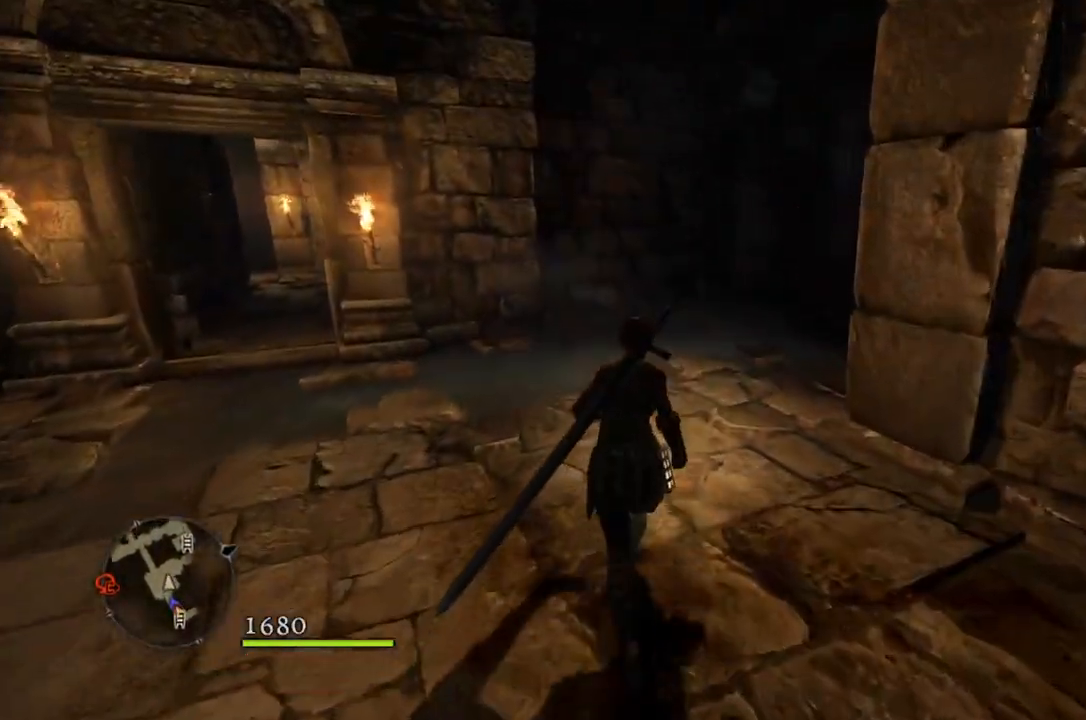
Gameplay with a controller (Xbox layout); each line is a JSON object with the inputs held at the frame after it. "events" lists button and stick changes between this image and that frame as [ms after this image, input, new state], when the widget could be followed in between.
{"buttons": [], "left_stick": "up", "right_stick": "down-right", "events": []}
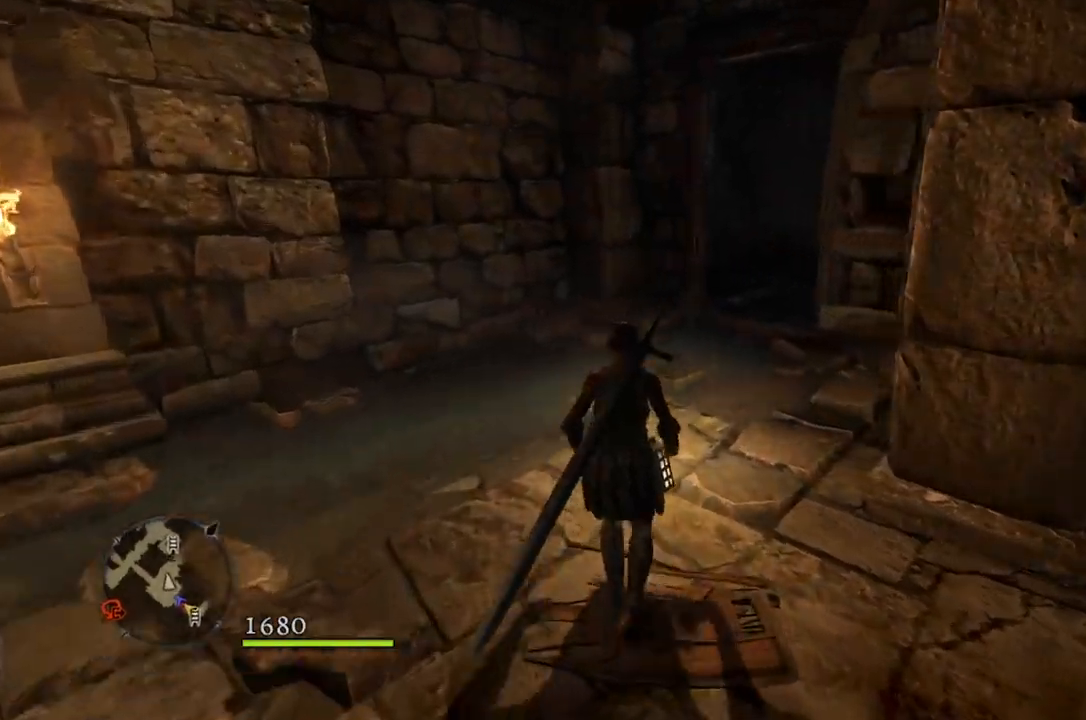
{"buttons": [], "left_stick": "up", "right_stick": "center", "events": [[183, "right_stick", "center"]]}
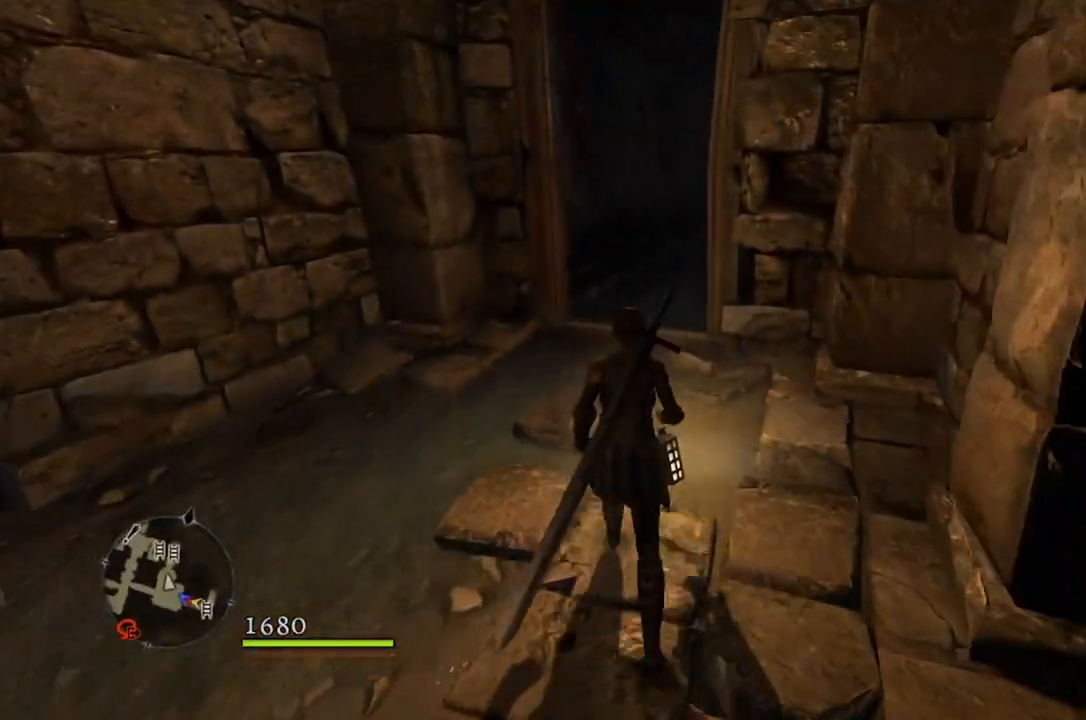
{"buttons": [], "left_stick": "up", "right_stick": "center", "events": [[183, "right_stick", "down-right"], [450, "right_stick", "center"]]}
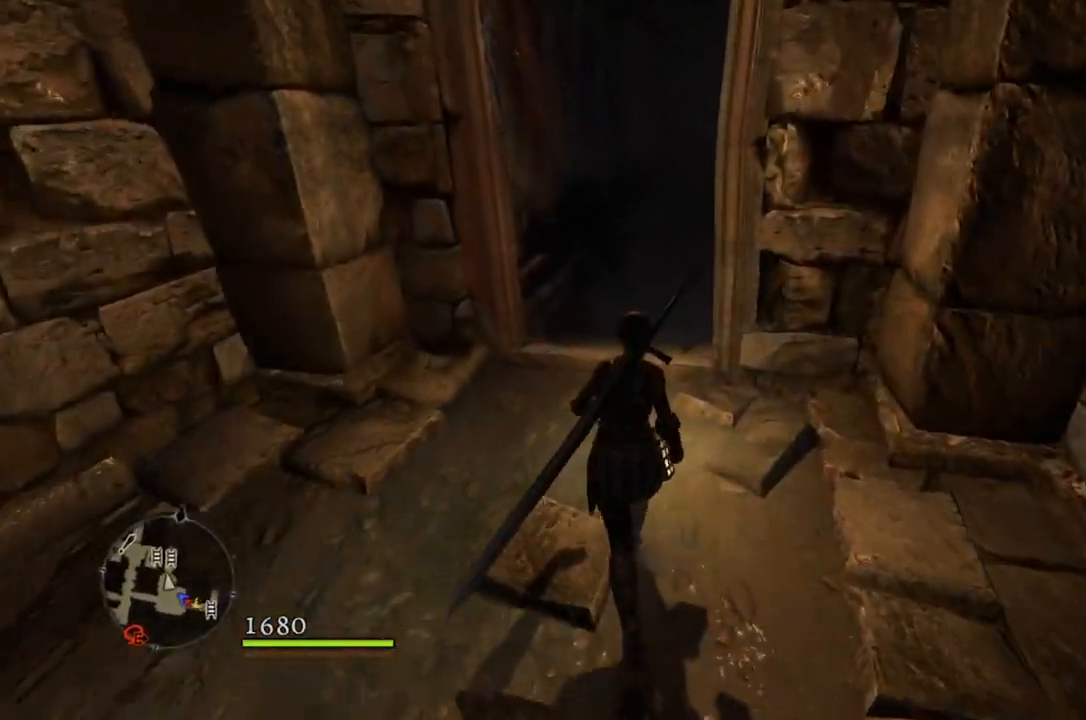
{"buttons": [], "left_stick": "up", "right_stick": "down-right", "events": [[217, "right_stick", "down-right"]]}
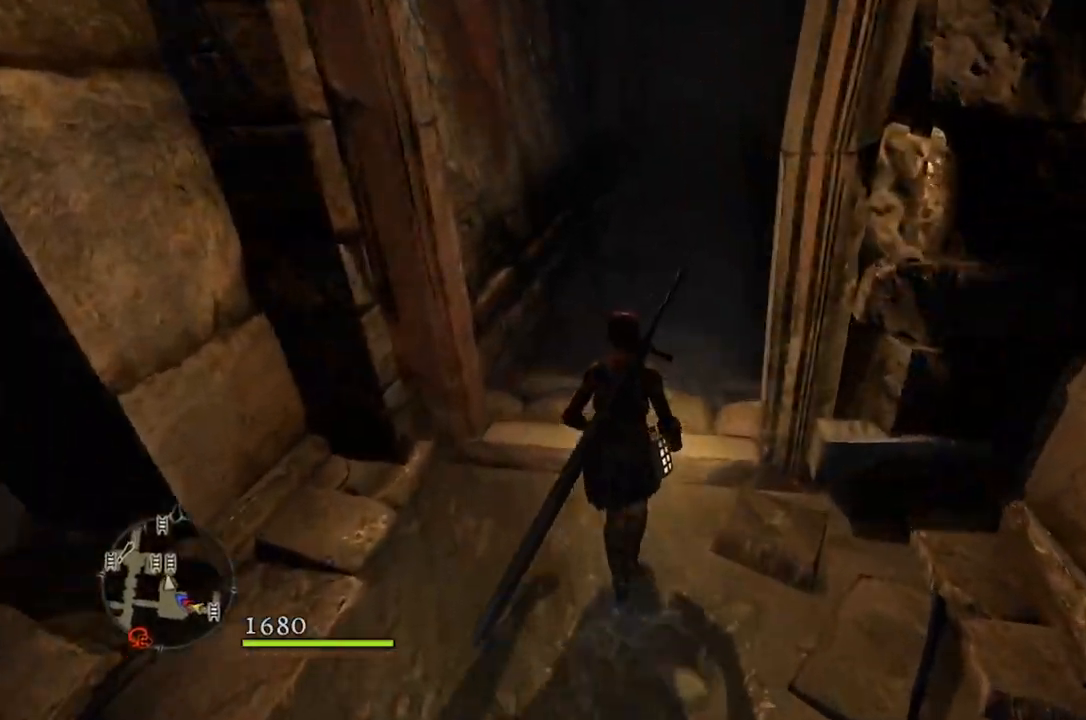
{"buttons": [], "left_stick": "up", "right_stick": "center", "events": [[100, "right_stick", "center"], [317, "right_stick", "down-right"], [500, "right_stick", "center"]]}
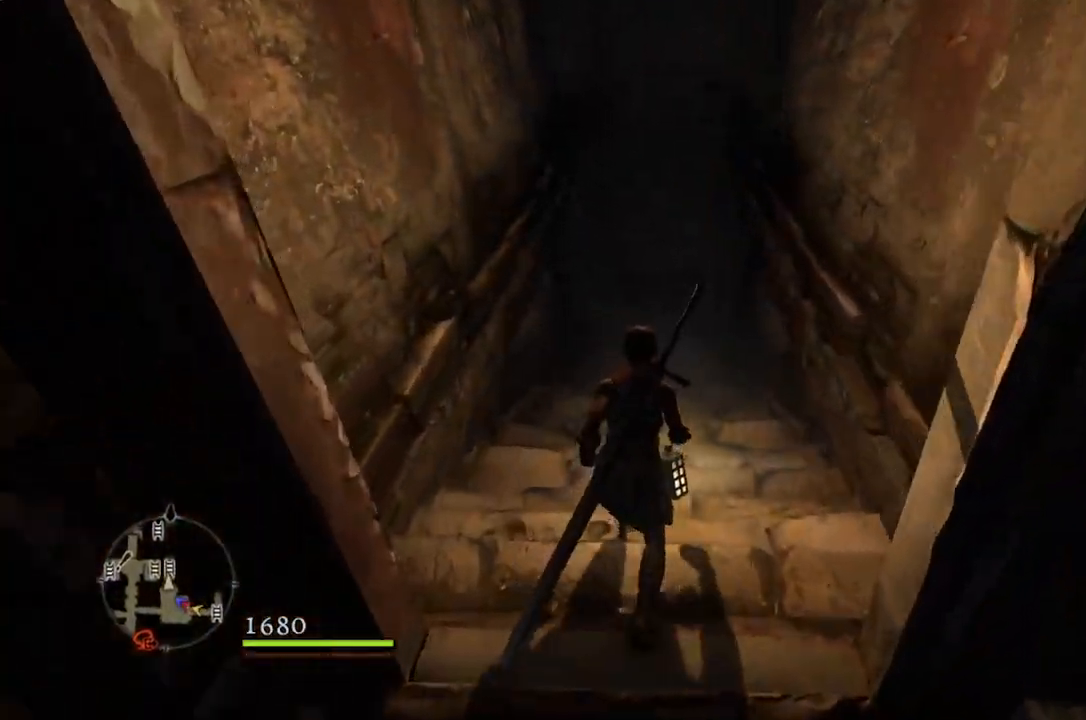
{"buttons": [], "left_stick": "up", "right_stick": "center", "events": []}
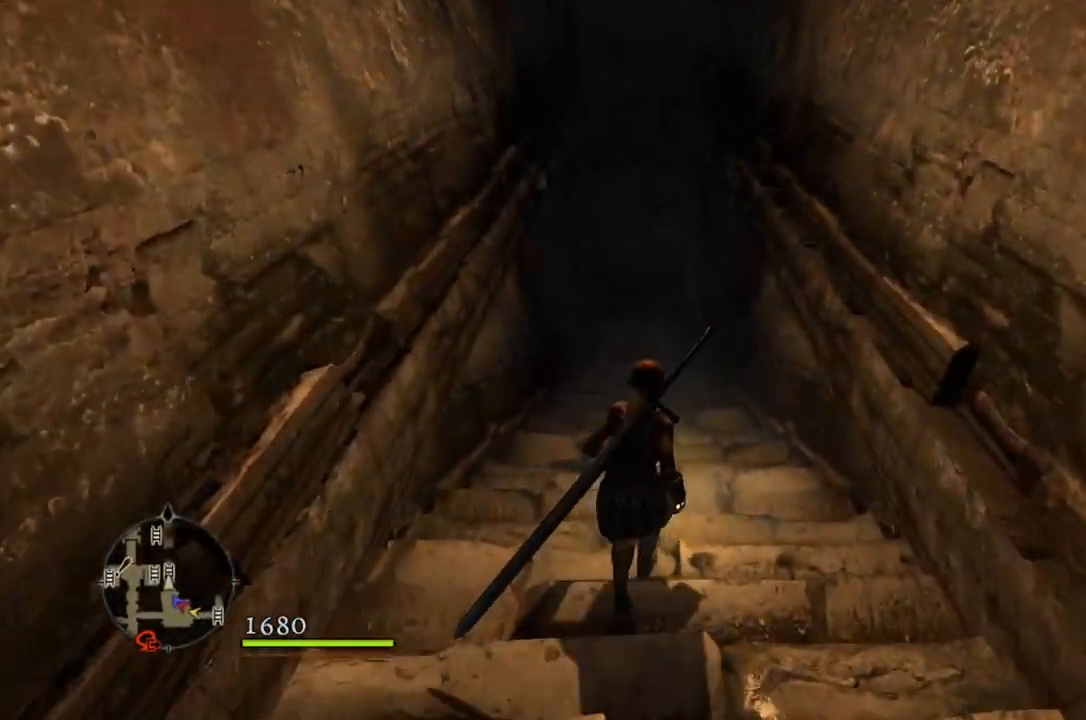
{"buttons": [], "left_stick": "up", "right_stick": "center", "events": []}
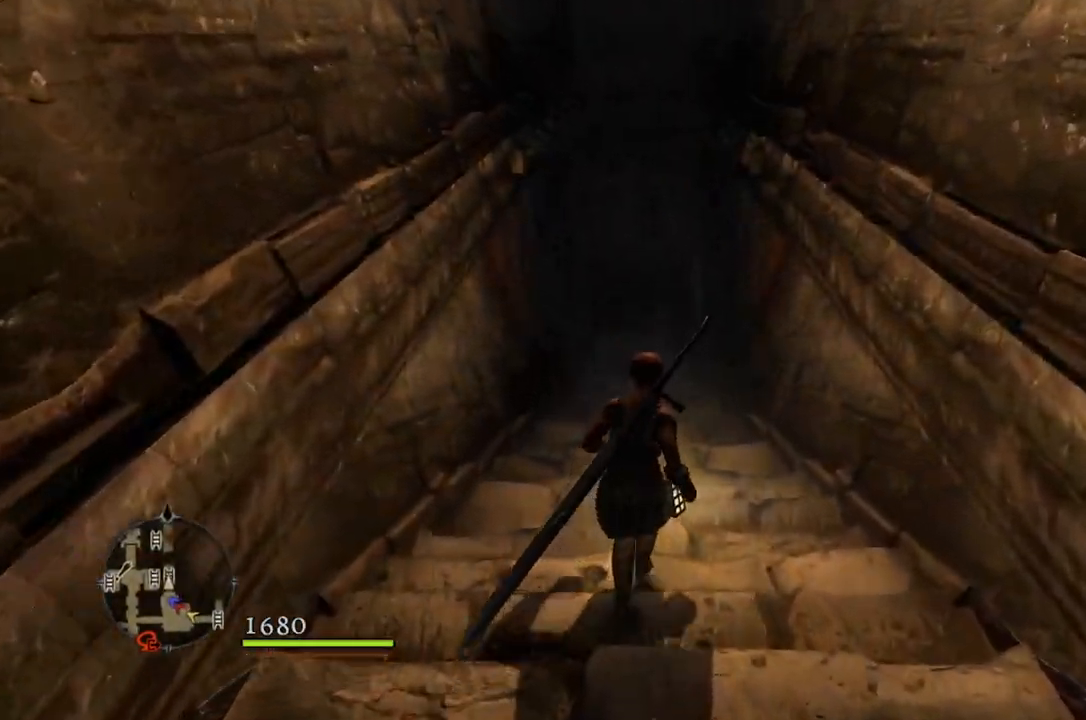
{"buttons": [], "left_stick": "up", "right_stick": "center", "events": []}
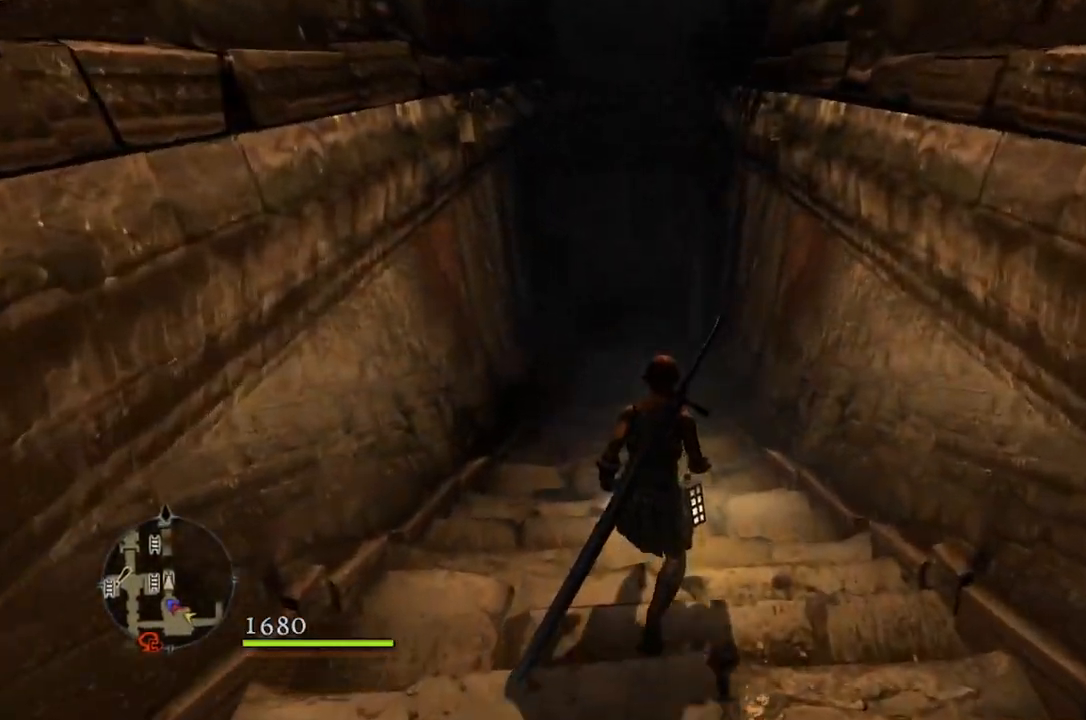
{"buttons": [], "left_stick": "up", "right_stick": "center", "events": []}
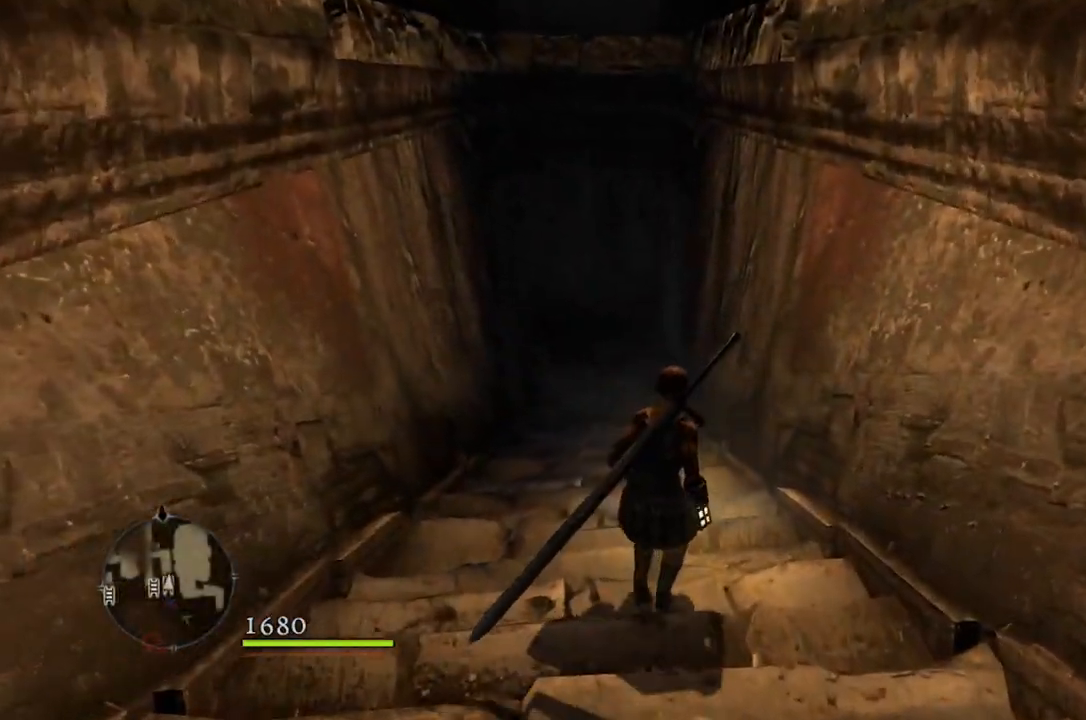
{"buttons": [], "left_stick": "up", "right_stick": "center", "events": []}
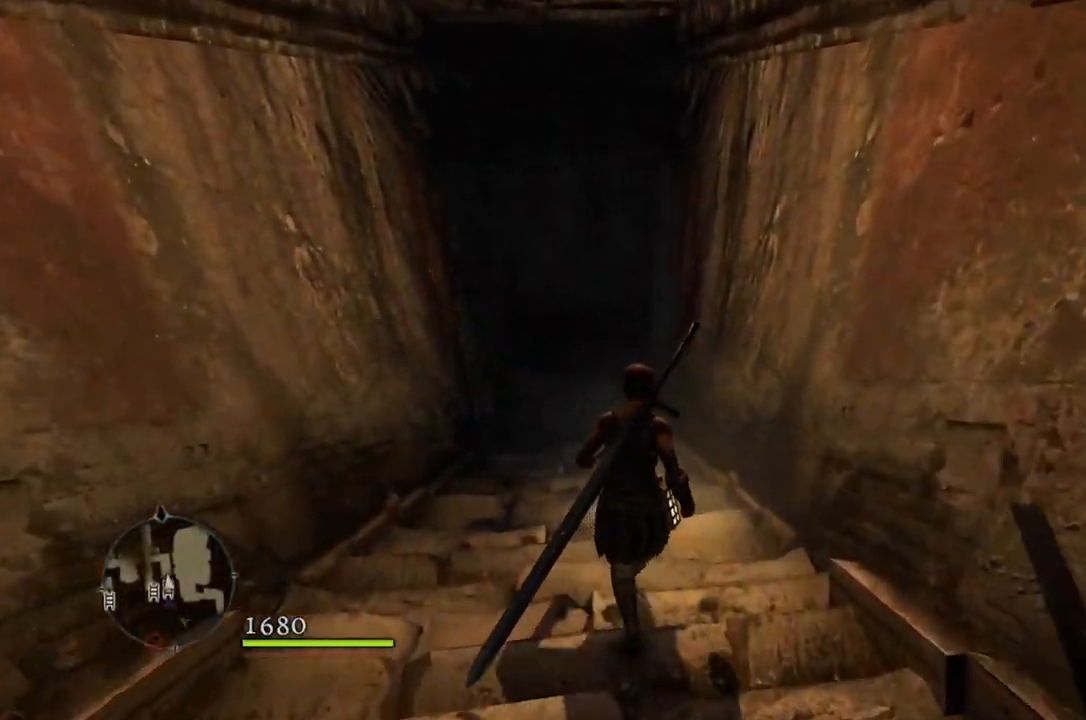
{"buttons": [], "left_stick": "up", "right_stick": "center", "events": []}
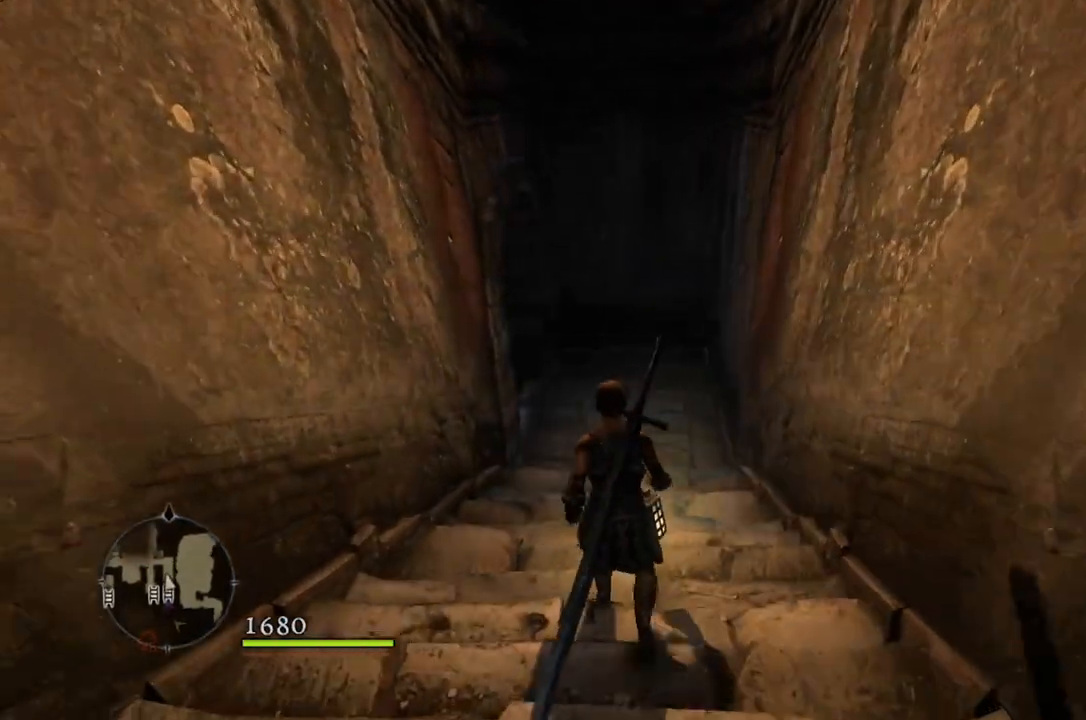
{"buttons": [], "left_stick": "up", "right_stick": "center", "events": []}
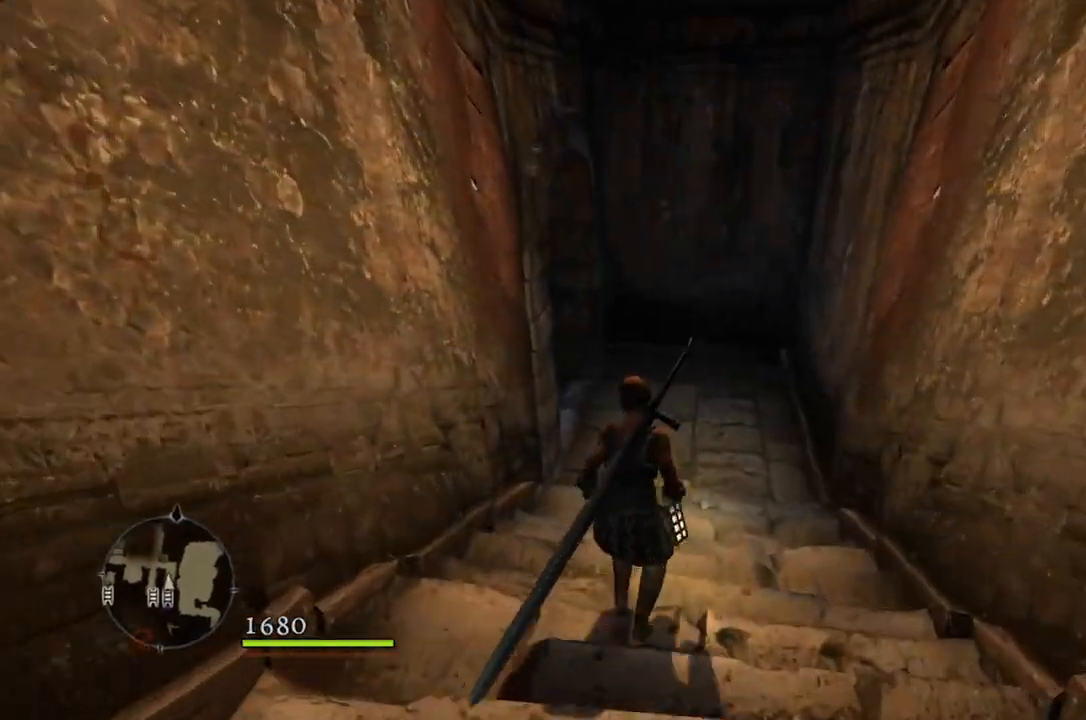
{"buttons": [], "left_stick": "up", "right_stick": "center", "events": []}
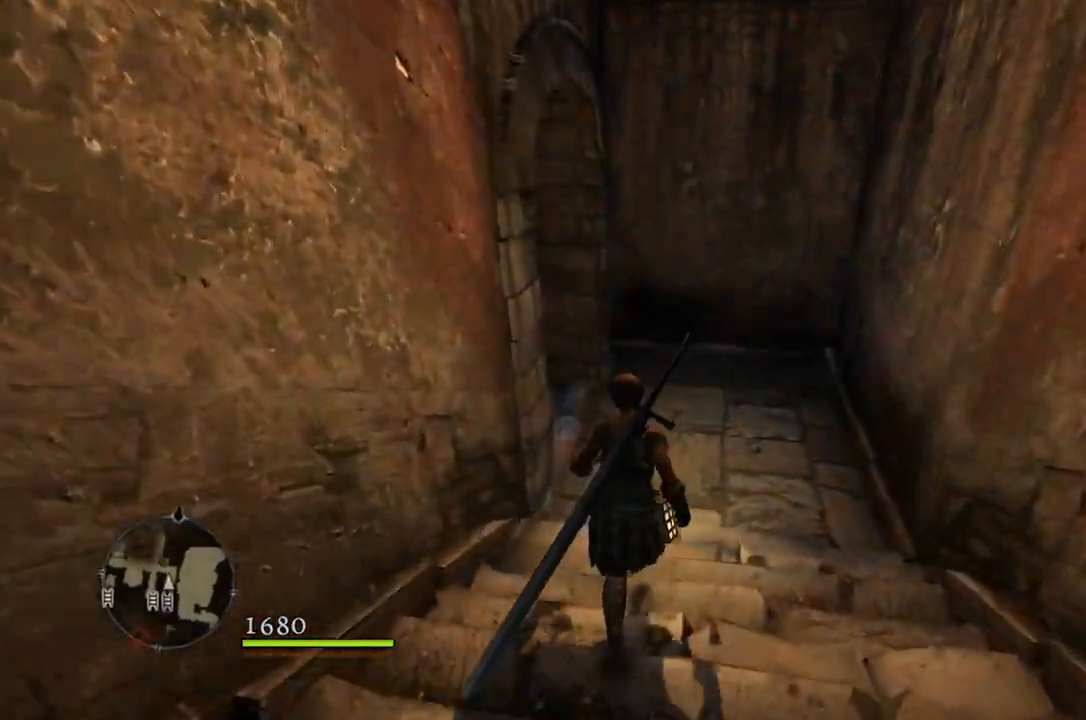
{"buttons": [], "left_stick": "up", "right_stick": "left", "events": [[300, "right_stick", "left"]]}
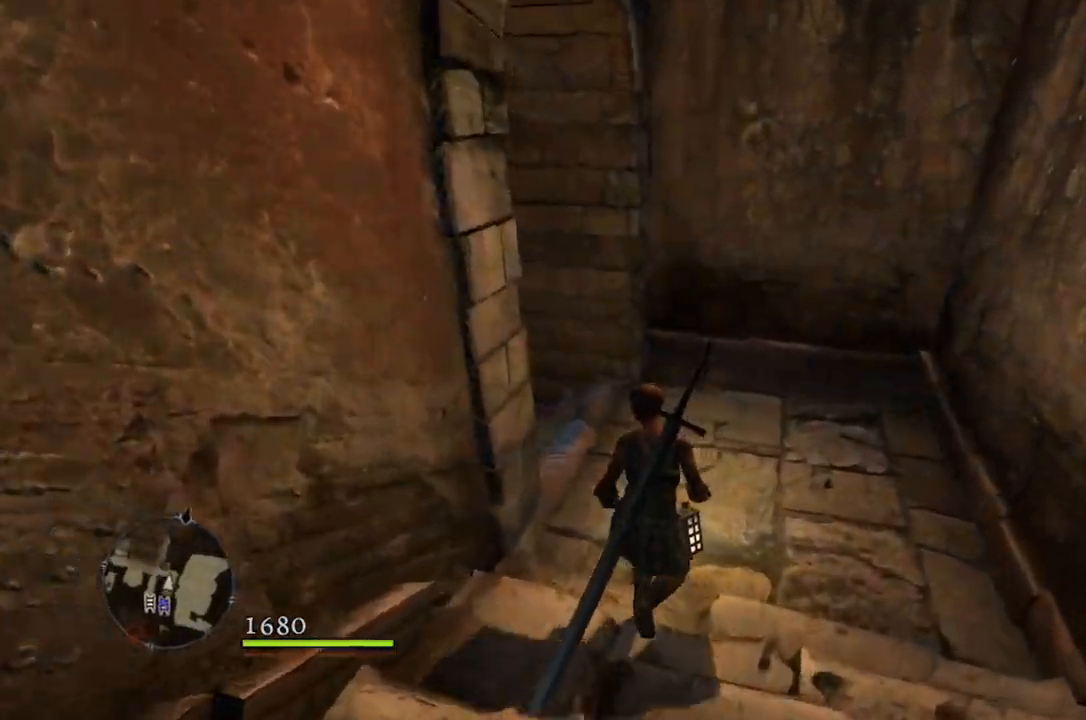
{"buttons": [], "left_stick": "up-right", "right_stick": "center", "events": [[100, "left_stick", "up-right"], [467, "right_stick", "center"]]}
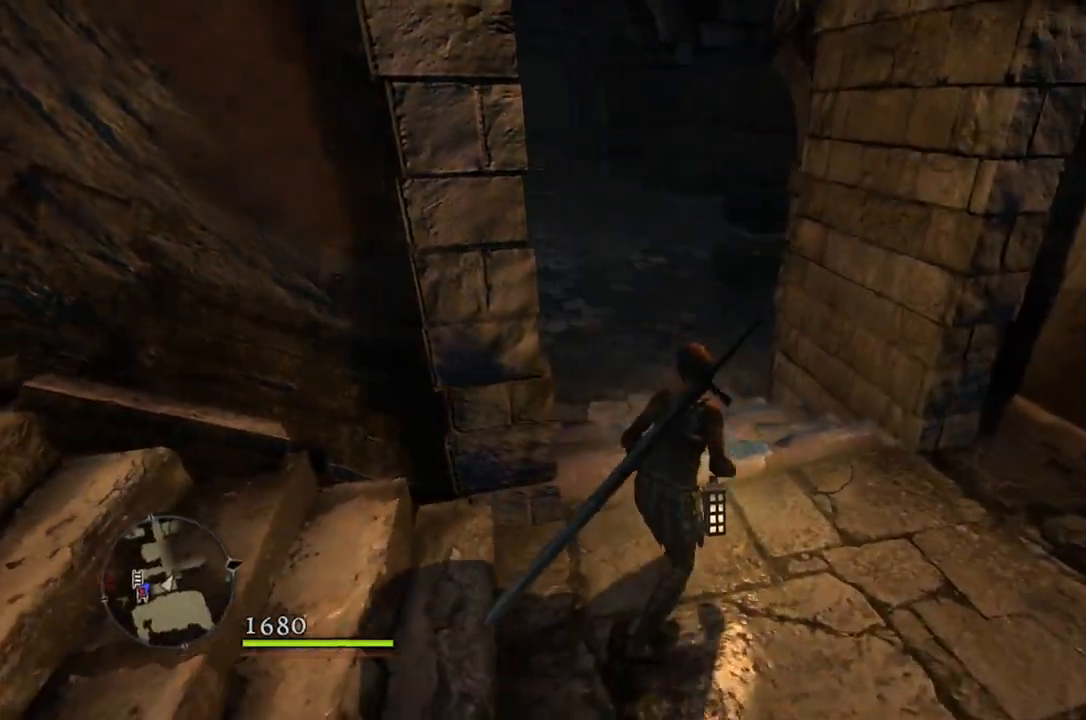
{"buttons": [], "left_stick": "up", "right_stick": "up-left", "events": [[50, "left_stick", "up"], [367, "right_stick", "up-left"]]}
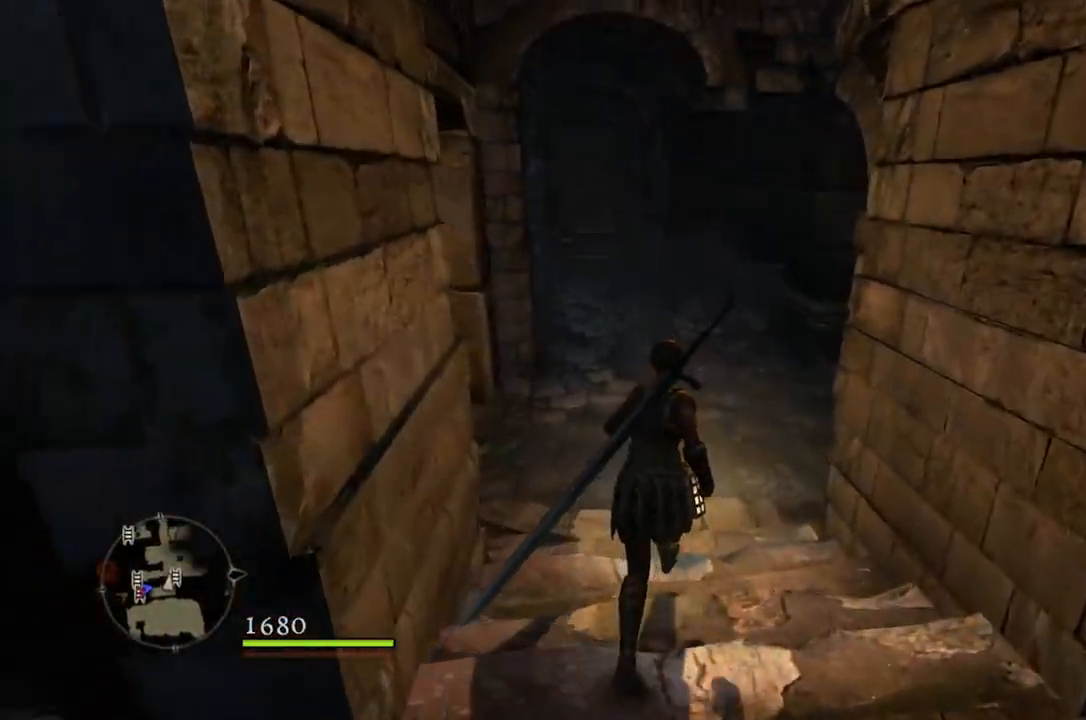
{"buttons": [], "left_stick": "up", "right_stick": "left", "events": [[33, "right_stick", "center"], [317, "right_stick", "left"]]}
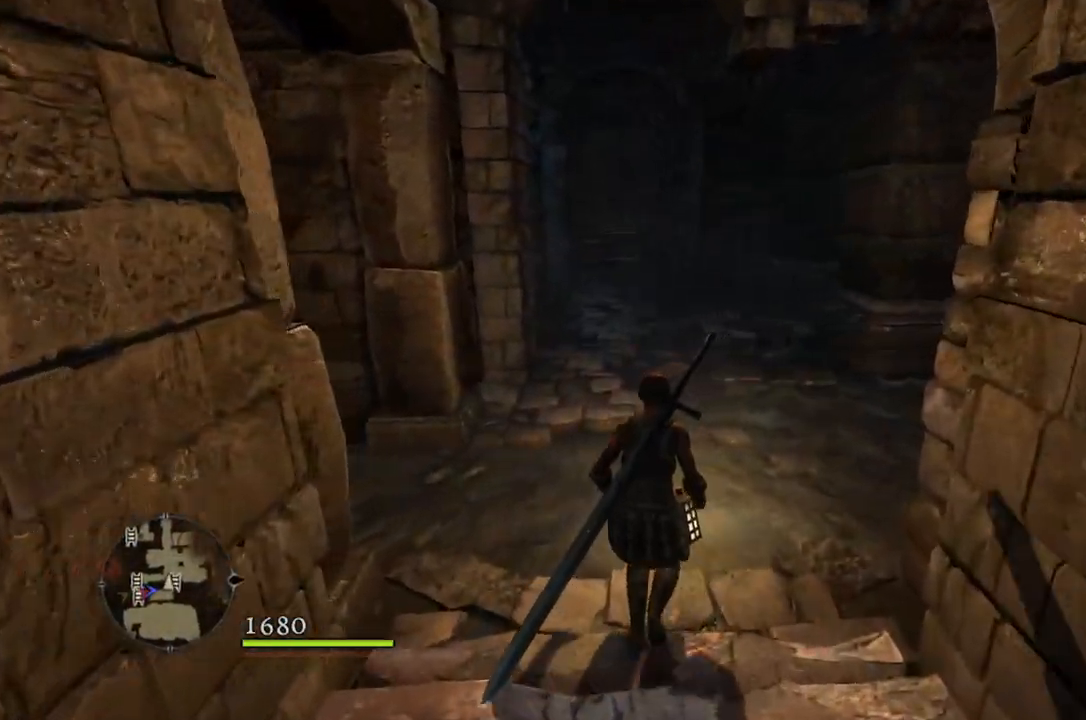
{"buttons": [], "left_stick": "center", "right_stick": "down-left", "events": [[33, "right_stick", "down-left"], [500, "left_stick", "center"]]}
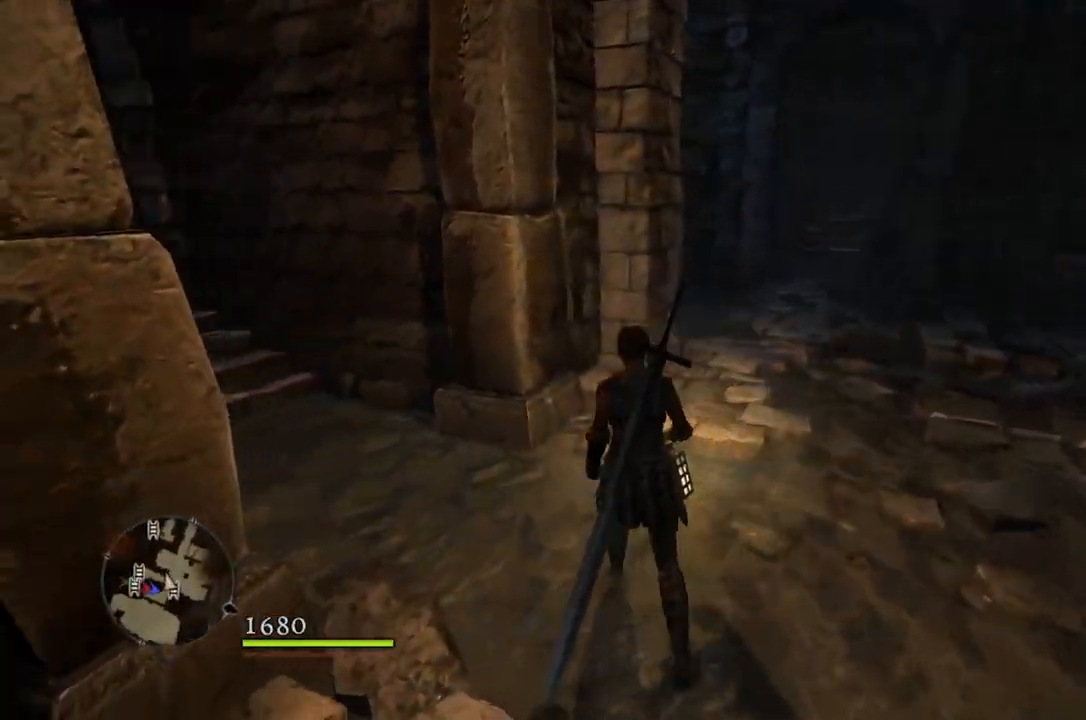
{"buttons": [], "left_stick": "center", "right_stick": "right", "events": [[150, "right_stick", "center"], [500, "right_stick", "right"]]}
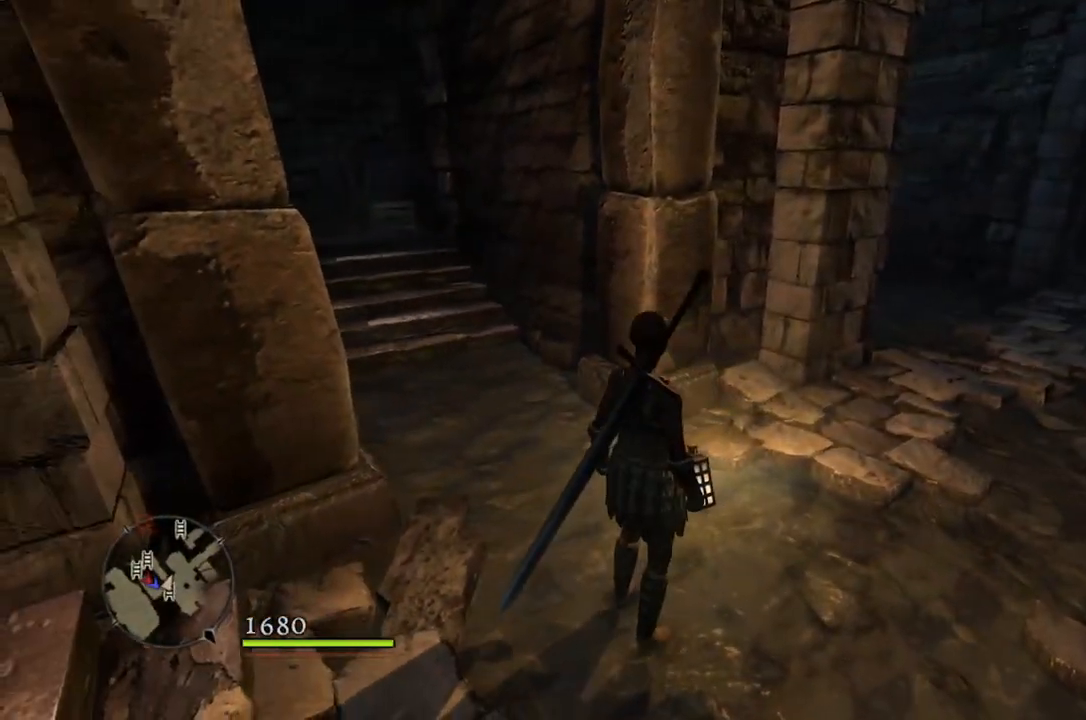
{"buttons": [], "left_stick": "center", "right_stick": "right", "events": [[100, "left_stick", "right"], [383, "left_stick", "center"]]}
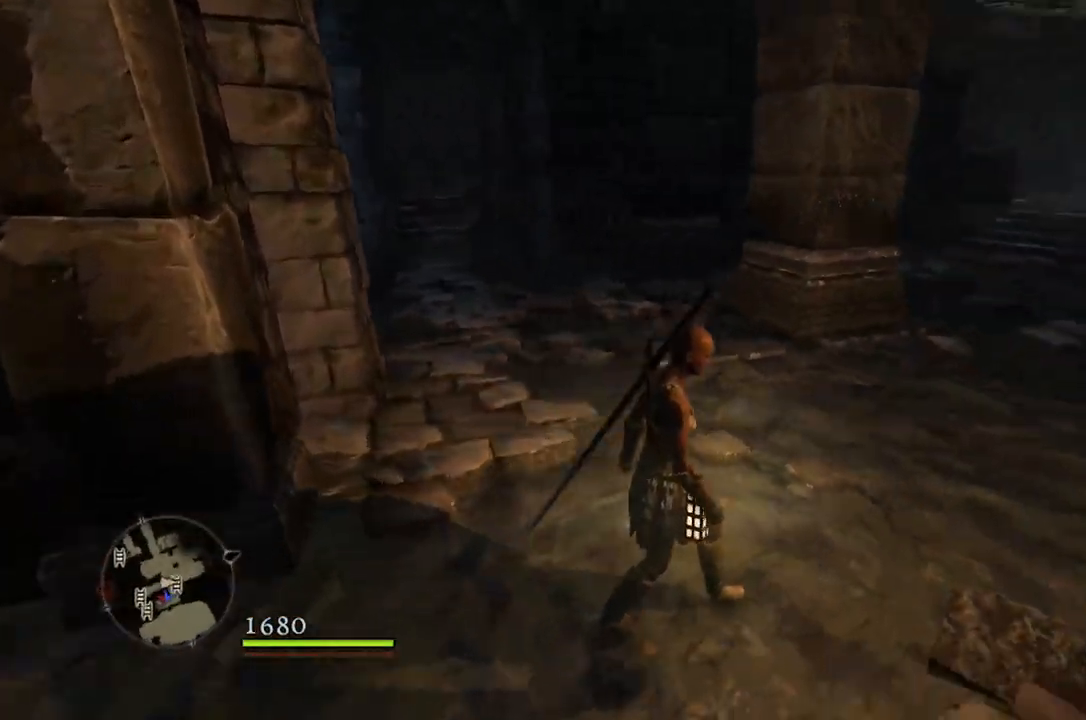
{"buttons": [], "left_stick": "up-left", "right_stick": "center", "events": [[83, "right_stick", "center"], [300, "left_stick", "up"], [450, "left_stick", "up-left"]]}
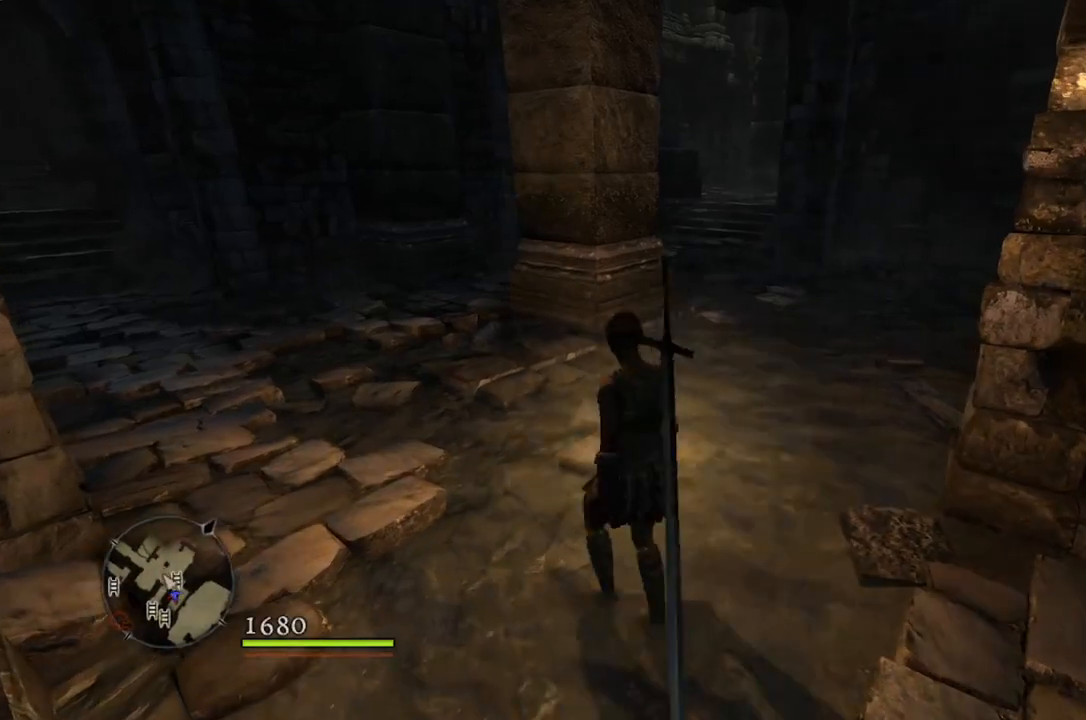
{"buttons": [], "left_stick": "left", "right_stick": "left", "events": [[17, "right_stick", "left"], [33, "left_stick", "left"]]}
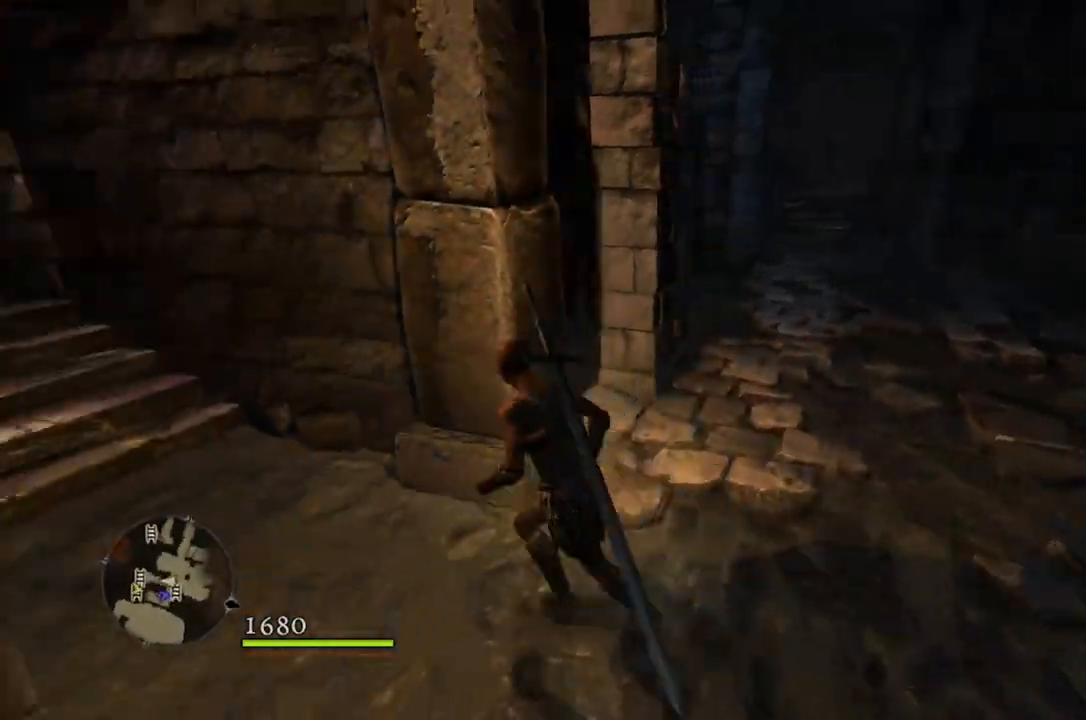
{"buttons": [], "left_stick": "up", "right_stick": "center", "events": [[50, "left_stick", "up-left"], [167, "right_stick", "up-left"], [283, "left_stick", "up"], [300, "right_stick", "center"]]}
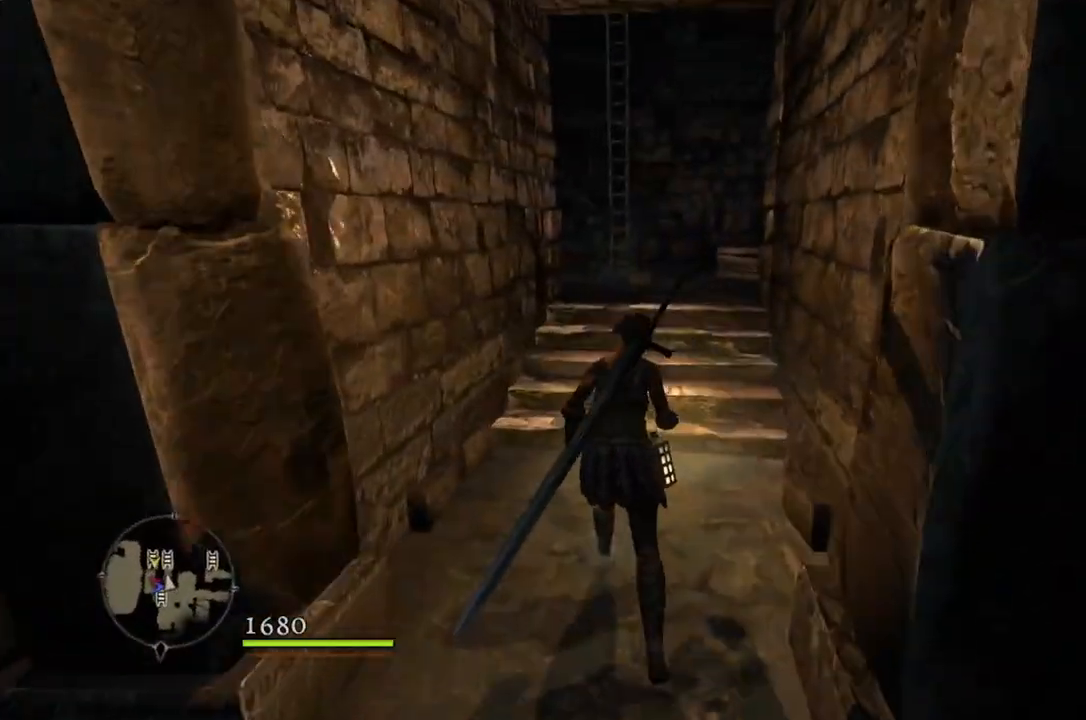
{"buttons": [], "left_stick": "up", "right_stick": "center", "events": []}
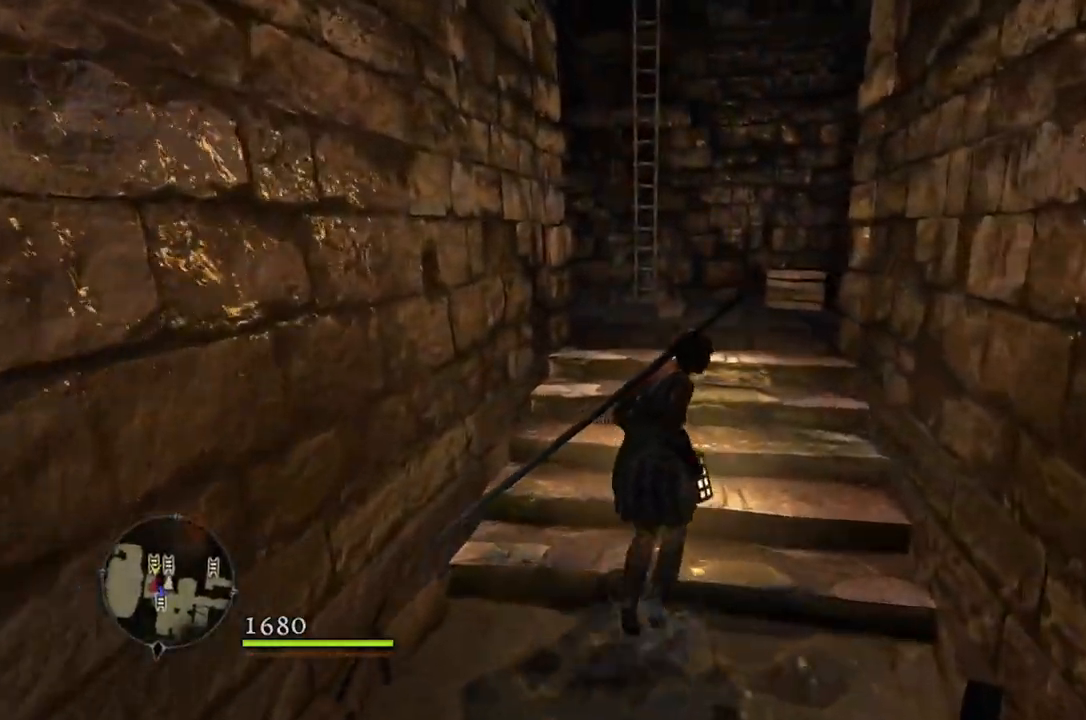
{"buttons": [], "left_stick": "up", "right_stick": "center", "events": [[117, "right_stick", "down"], [317, "right_stick", "center"]]}
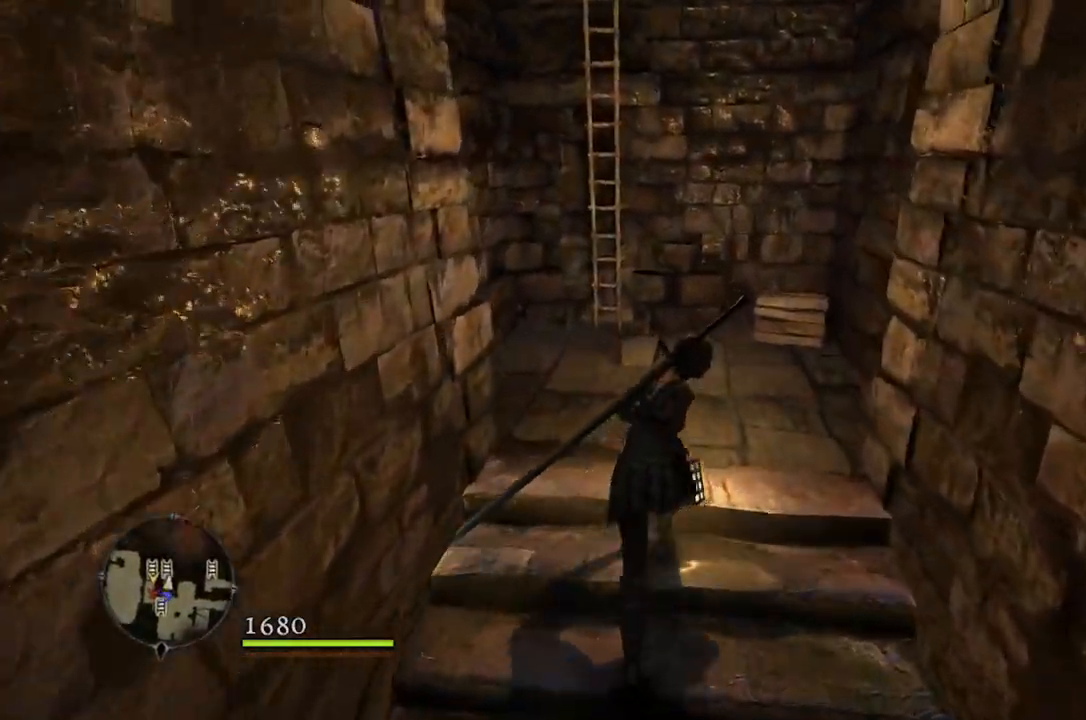
{"buttons": [], "left_stick": "center", "right_stick": "left", "events": [[67, "right_stick", "left"], [367, "left_stick", "center"]]}
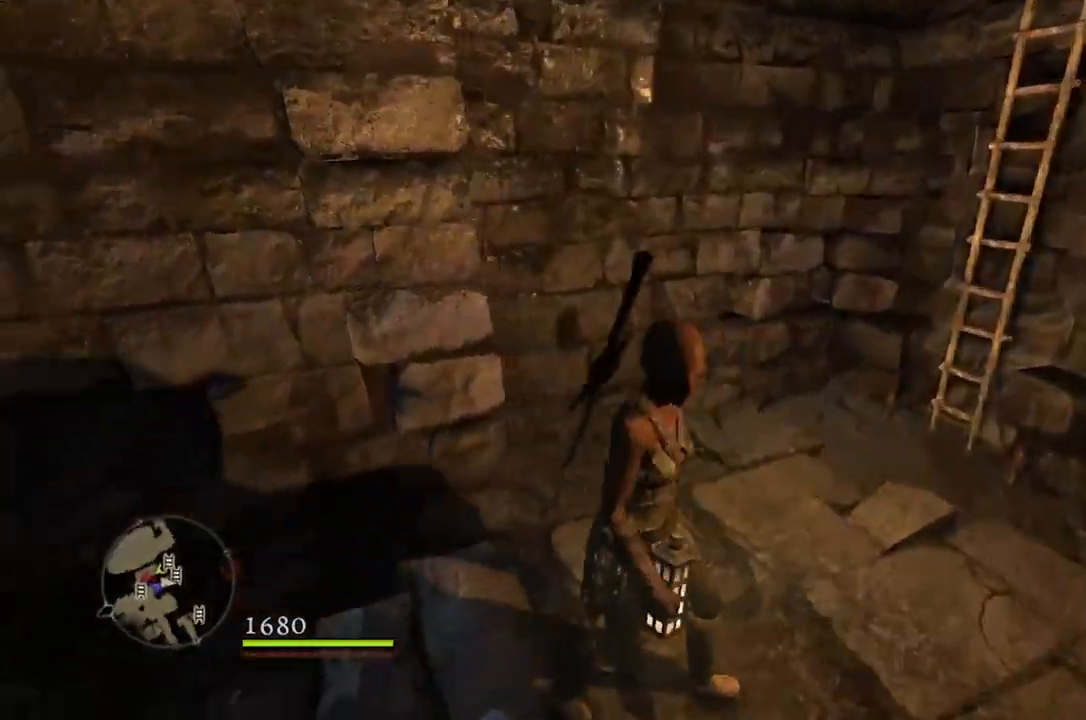
{"buttons": [], "left_stick": "up", "right_stick": "left", "events": [[50, "left_stick", "left"], [283, "left_stick", "up-left"], [500, "left_stick", "up"]]}
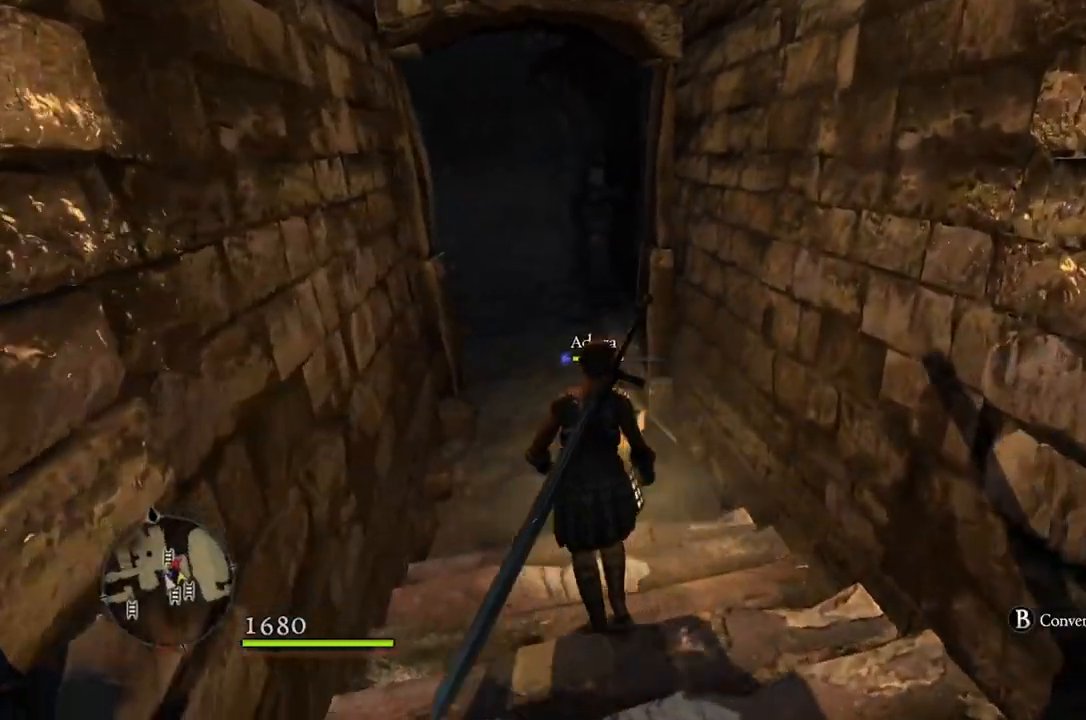
{"buttons": [], "left_stick": "up", "right_stick": "center", "events": [[17, "right_stick", "center"]]}
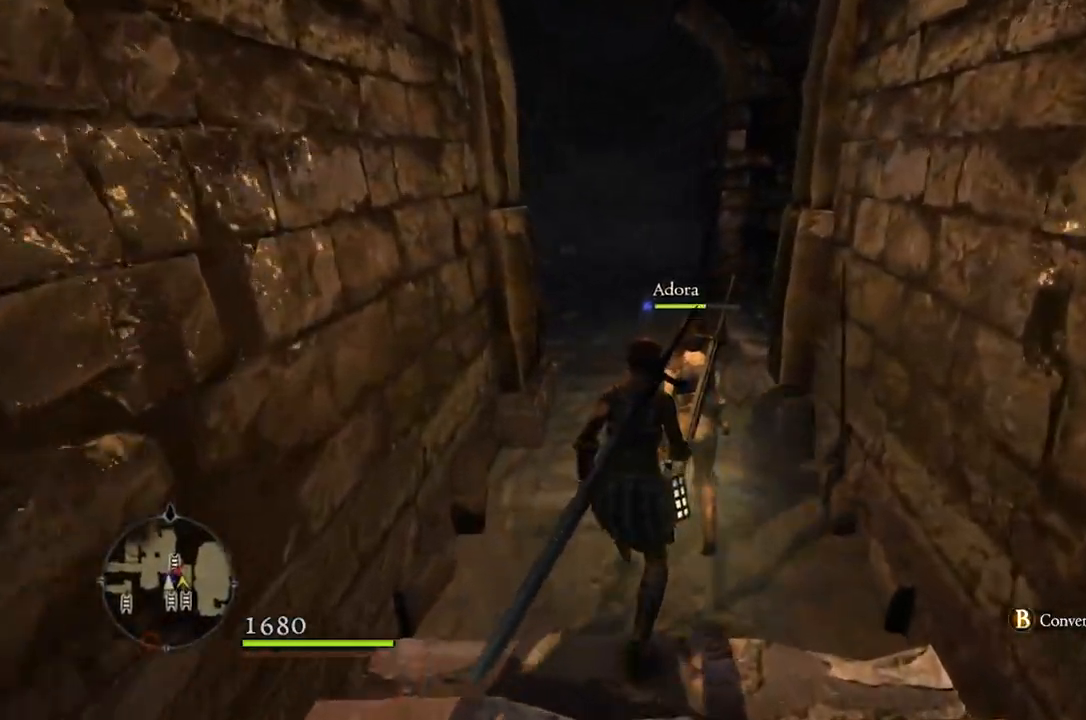
{"buttons": [], "left_stick": "up", "right_stick": "up-left", "events": [[467, "right_stick", "up-left"]]}
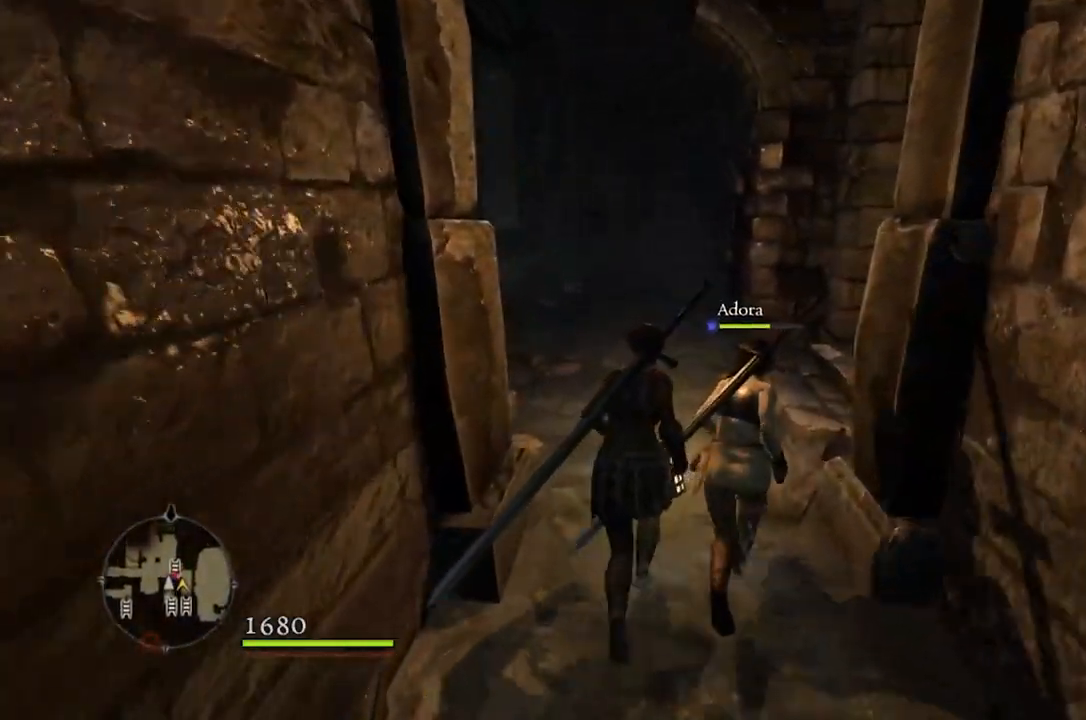
{"buttons": [], "left_stick": "up", "right_stick": "left", "events": [[150, "right_stick", "center"], [417, "right_stick", "left"]]}